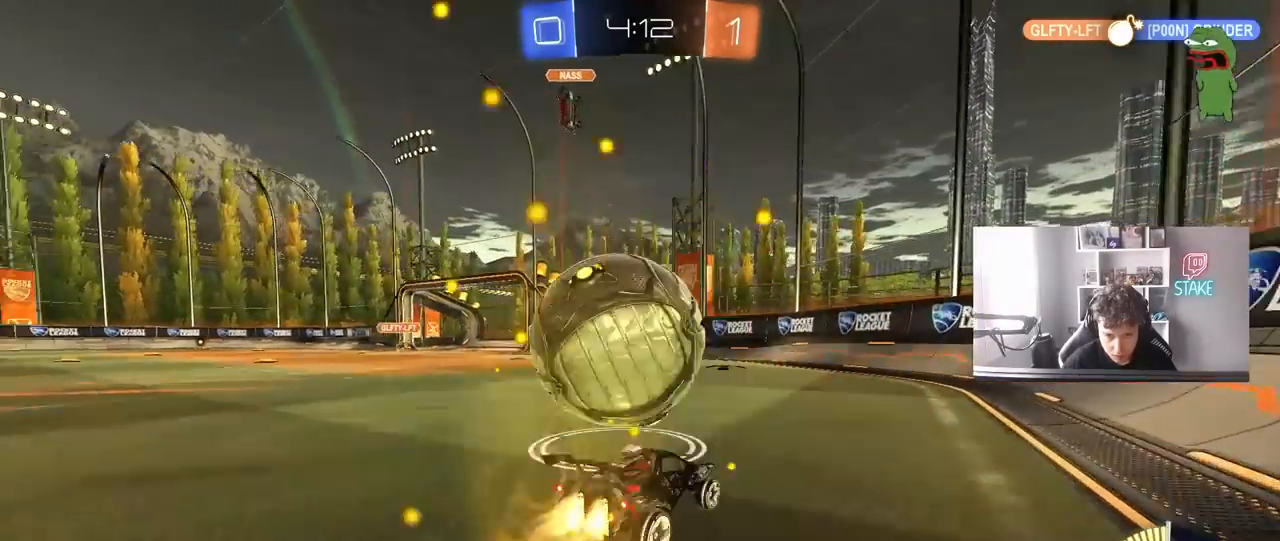
Gameplay with keyboard and mouse; each line is a JSON object with the keys and mouse buttons held at the frame after it. "events" lists presses ("down") and releases ("up") of "1", "2", "3", "4", "5", "a", "alt", "c", "caps_lock", "ctrl", "d", "e", "f", "g", "q", "r", "s", "shift", "space", "t", "tab", "v", "w", "x", "z", "mouse_left", "mouse_wheel" and "mouse_right" between this image and that frame as [ms after this image, input, new state], when the widget could be followed in between. "mouse_left", "mouse_wheel", "mouse_right" = the "left", "wheel", "right" buttons of the "mouse" list. No other keys are recorded. "wheel" means that the mouse wheel is clicked or scrolled. "mouse_move" is the direction in which the mouse moves at that frame (one of eight, or "still"), when it could be read.
{"keys": ["a", "w"], "mouse": ["left"], "mouse_move": "still", "events": [[183, "shift", "down"], [233, "mouse_left", "up"], [233, "w", "up"], [267, "w", "down"], [283, "shift", "up"], [367, "mouse_left", "down"]]}
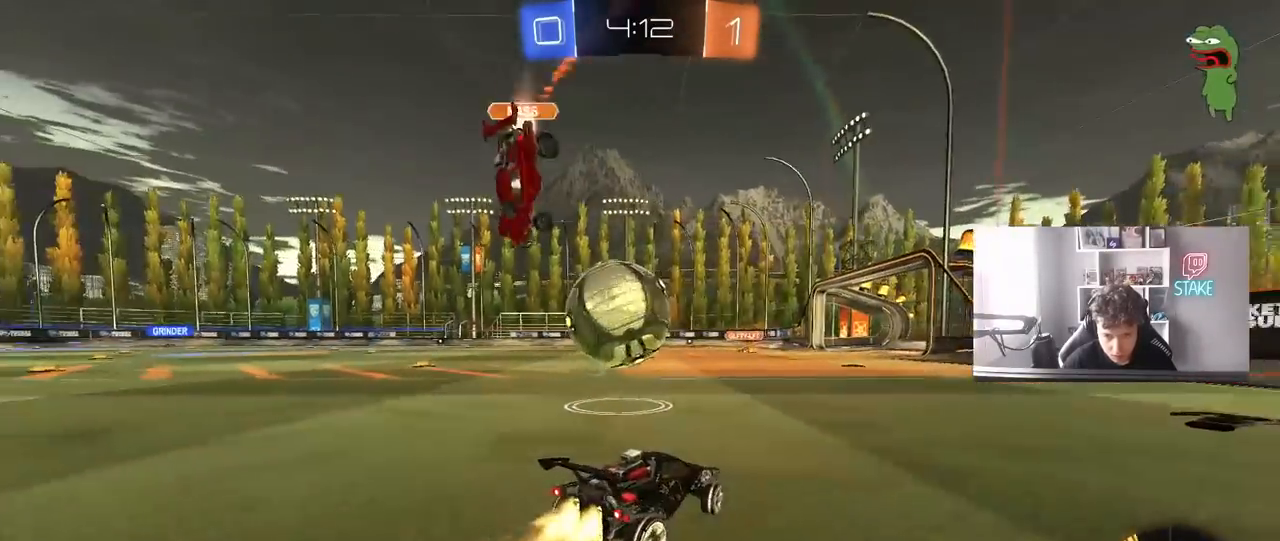
{"keys": ["w"], "mouse": [], "mouse_move": "still", "events": [[100, "a", "up"], [433, "mouse_left", "up"]]}
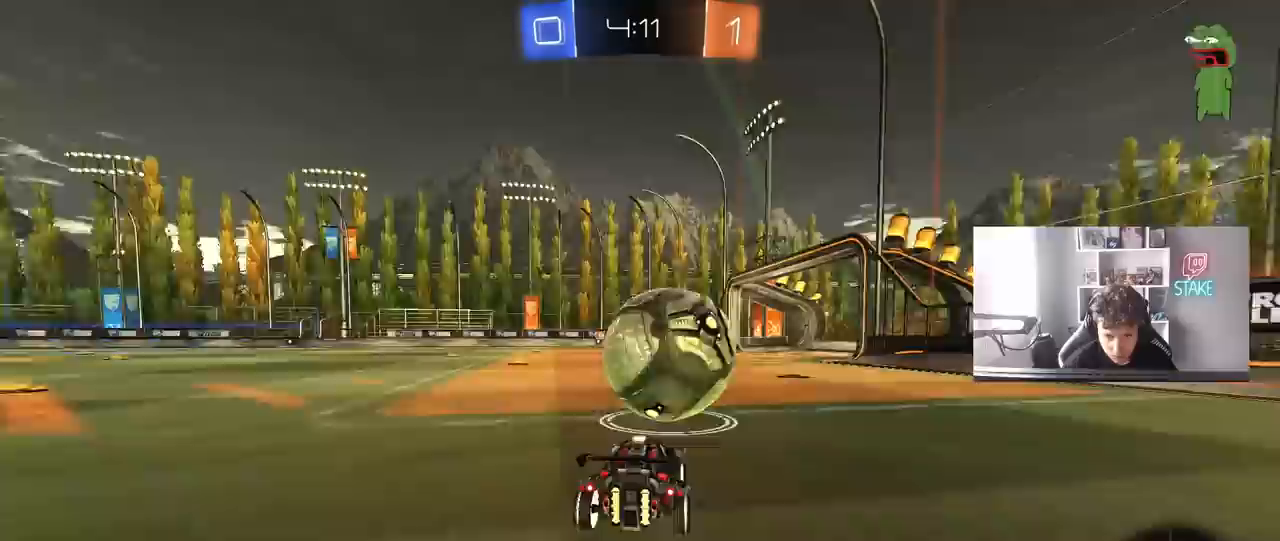
{"keys": ["w"], "mouse": [], "mouse_move": "still", "events": [[33, "d", "down"], [33, "mouse_left", "down"], [117, "d", "up"], [217, "mouse_left", "up"], [267, "a", "down"], [267, "mouse_left", "down"], [317, "a", "up"], [450, "mouse_left", "up"]]}
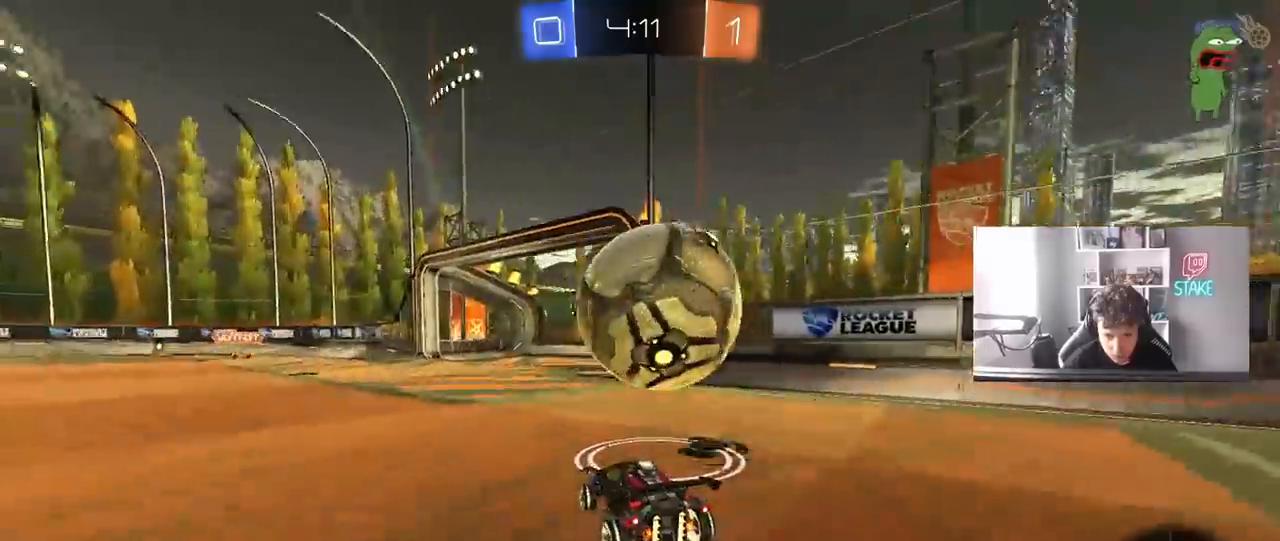
{"keys": ["d", "w"], "mouse": ["left"], "mouse_move": "still", "events": [[417, "d", "down"], [417, "mouse_left", "down"]]}
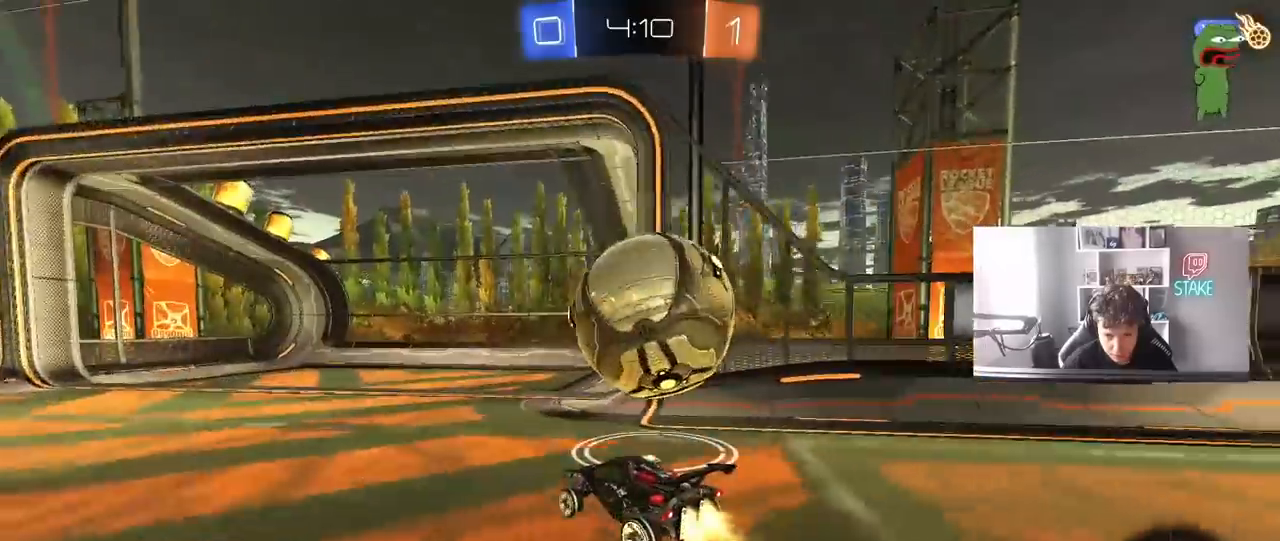
{"keys": ["a", "space", "w"], "mouse": [], "mouse_move": "still", "events": [[17, "d", "up"], [100, "mouse_left", "up"], [200, "a", "down"], [300, "shift", "down"], [383, "shift", "up"], [383, "space", "down"]]}
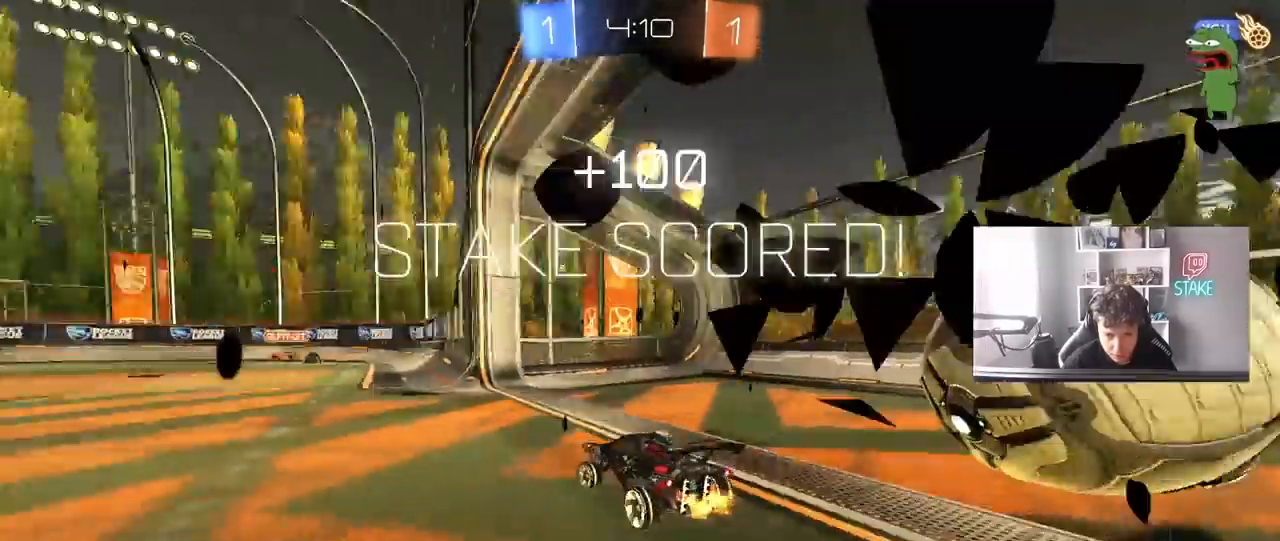
{"keys": ["a", "s", "shift", "space"], "mouse": [], "mouse_move": "still", "events": [[33, "space", "up"], [117, "mouse_right", "down"], [167, "shift", "down"], [217, "mouse_right", "up"], [267, "mouse_right", "down"], [300, "s", "down"], [300, "w", "up"], [450, "mouse_right", "up"], [450, "space", "down"]]}
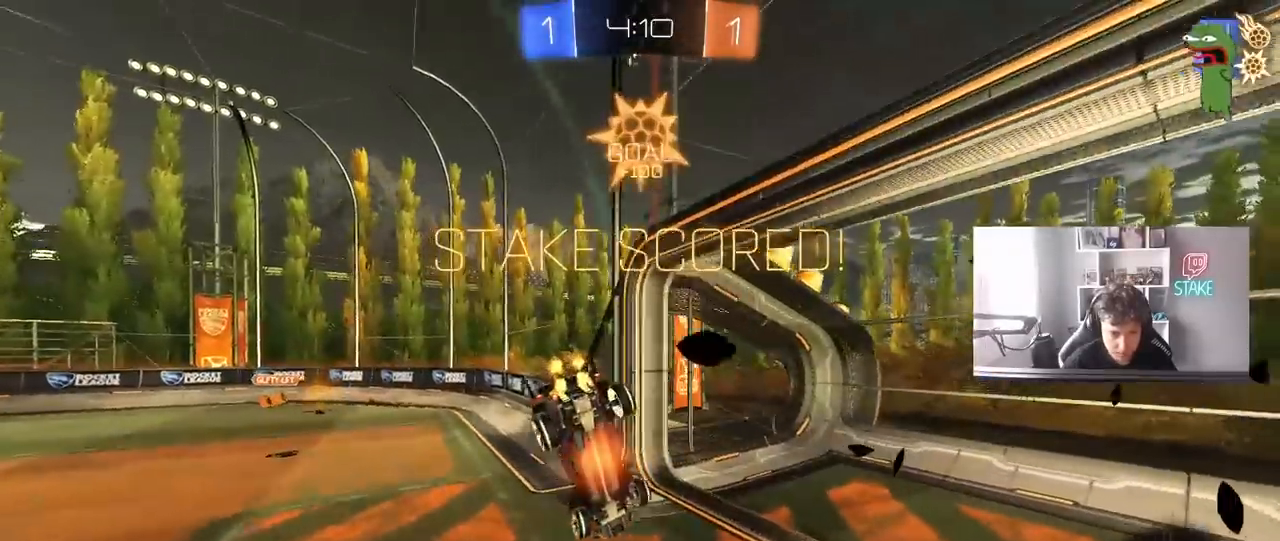
{"keys": ["a", "shift", "w"], "mouse": [], "mouse_move": "left", "events": [[83, "space", "up"], [133, "s", "up"], [233, "w", "down"]]}
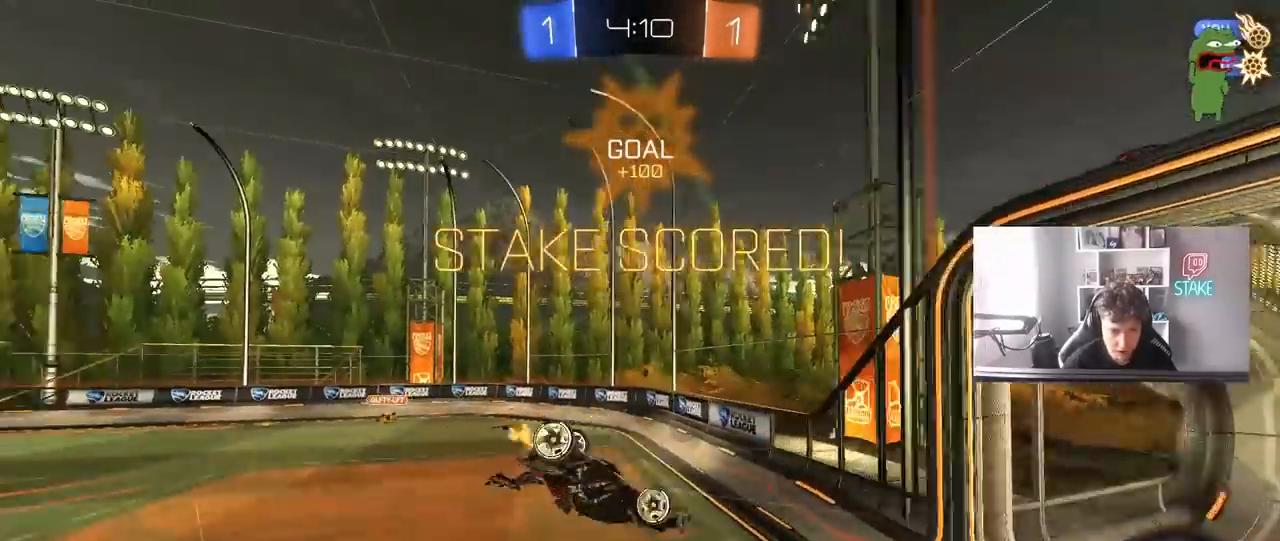
{"keys": ["a"], "mouse": [], "mouse_move": "left", "events": [[17, "shift", "up"], [150, "shift", "down"], [333, "shift", "up"], [383, "w", "up"]]}
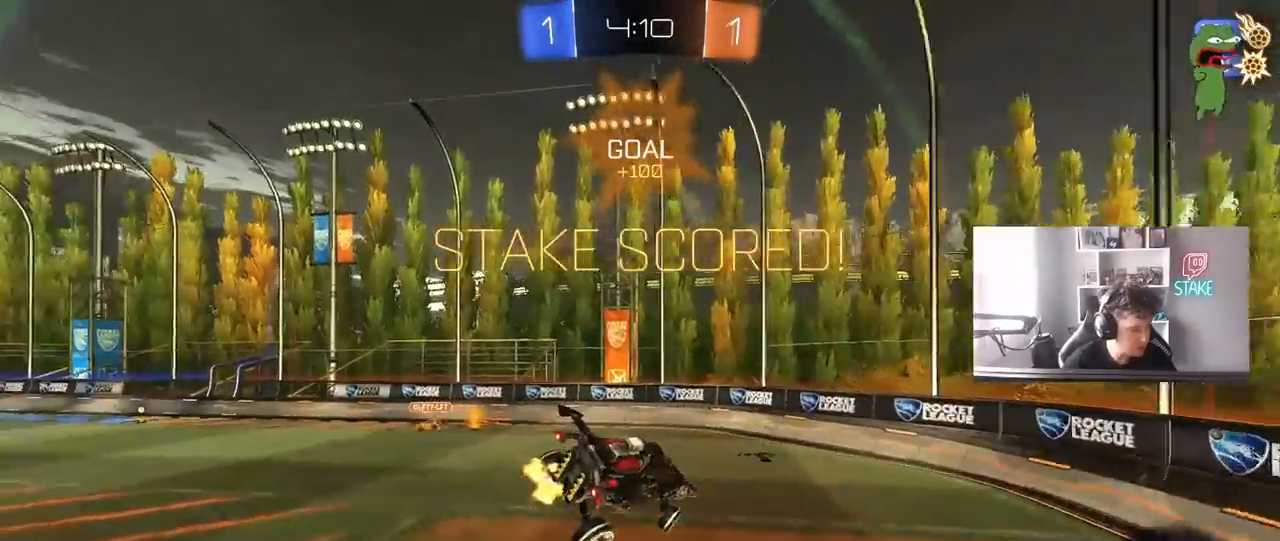
{"keys": [], "mouse": ["left"], "mouse_move": "still", "events": [[67, "a", "up"], [350, "mouse_left", "down"], [350, "shift", "down"], [400, "a", "down"], [400, "s", "down"], [450, "a", "up"], [450, "s", "up"], [450, "shift", "up"]]}
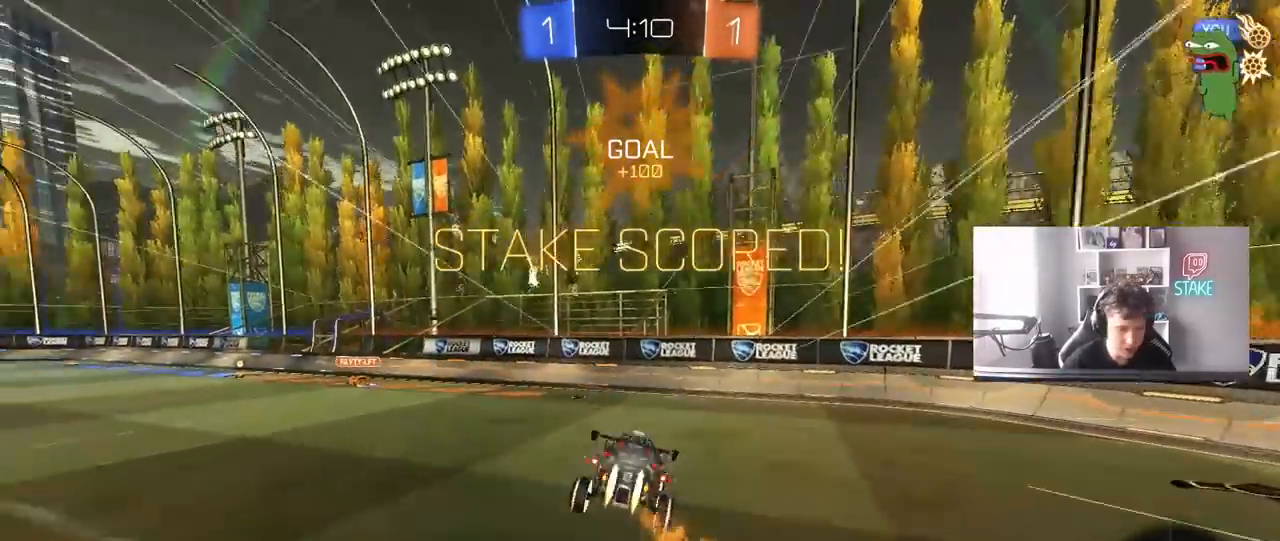
{"keys": [], "mouse": ["right"], "mouse_move": "still", "events": [[50, "mouse_left", "up"], [183, "a", "down"], [233, "w", "down"], [367, "mouse_right", "down"], [417, "a", "up"], [417, "w", "up"]]}
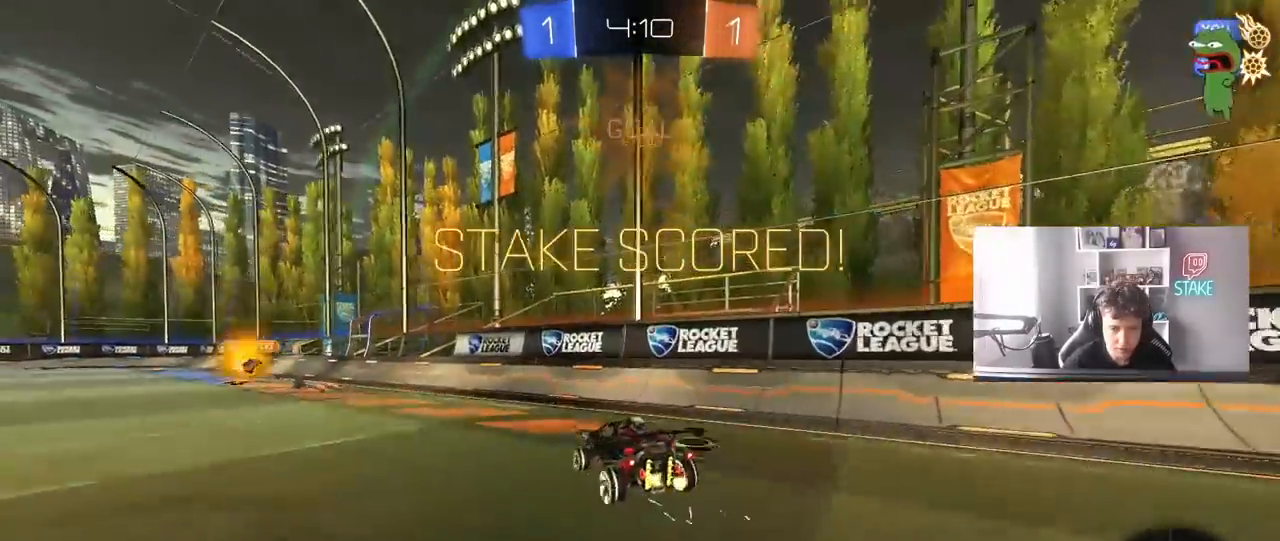
{"keys": ["w"], "mouse": ["right"], "mouse_move": "still", "events": [[17, "a", "down"], [17, "mouse_right", "up"], [17, "shift", "down"], [100, "s", "down"], [150, "mouse_left", "down"], [200, "a", "up"], [200, "s", "up"], [200, "shift", "up"], [300, "mouse_left", "up"], [333, "d", "down"], [433, "d", "up"], [483, "mouse_right", "down"], [483, "w", "down"]]}
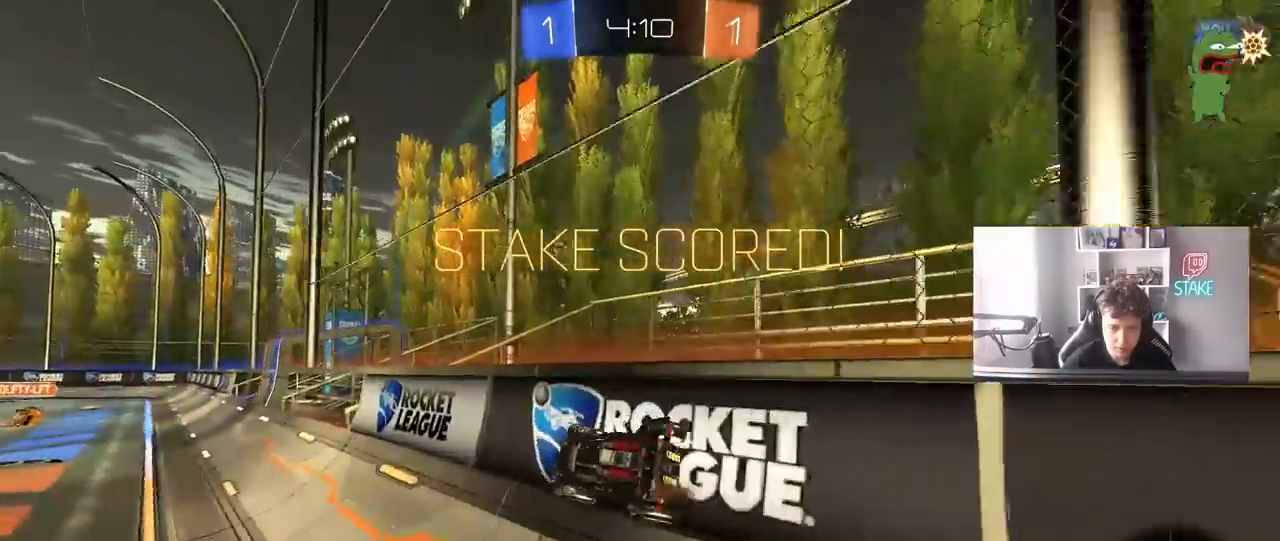
{"keys": ["a", "shift"], "mouse": [], "mouse_move": "still", "events": [[33, "shift", "down"], [83, "a", "down"], [83, "mouse_left", "down"], [83, "mouse_right", "up"], [117, "mouse_right", "down"], [167, "mouse_right", "up"], [217, "mouse_right", "down"], [267, "s", "down"], [267, "w", "up"], [350, "mouse_right", "up"], [450, "mouse_left", "up"], [450, "s", "up"]]}
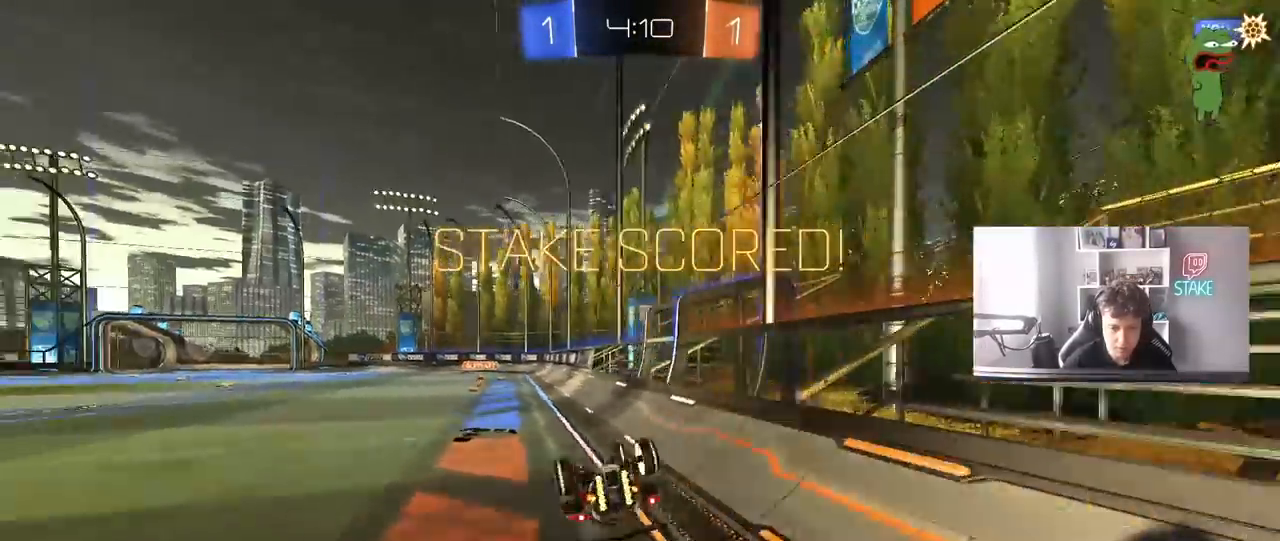
{"keys": [], "mouse": ["right"], "mouse_move": "still", "events": [[83, "s", "down"], [233, "a", "up"], [233, "d", "down"], [233, "mouse_right", "down"], [317, "d", "up"], [317, "s", "up"], [317, "shift", "up"], [367, "mouse_right", "up"], [417, "mouse_right", "down"]]}
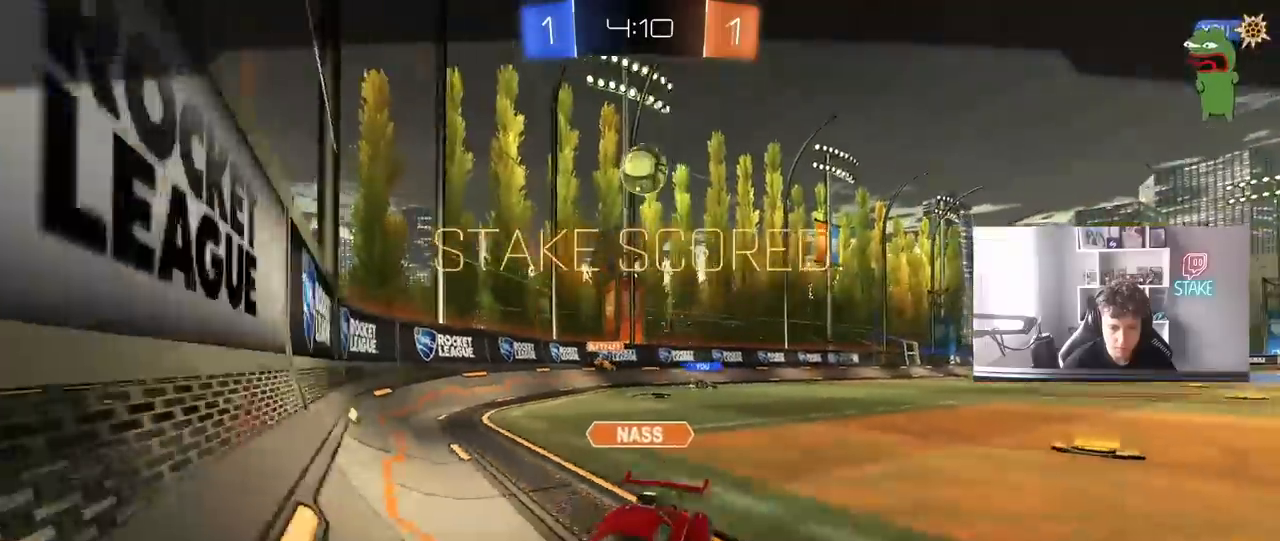
{"keys": [], "mouse": [], "mouse_move": "still", "events": [[100, "mouse_right", "up"], [200, "mouse_right", "down"], [383, "mouse_right", "up"]]}
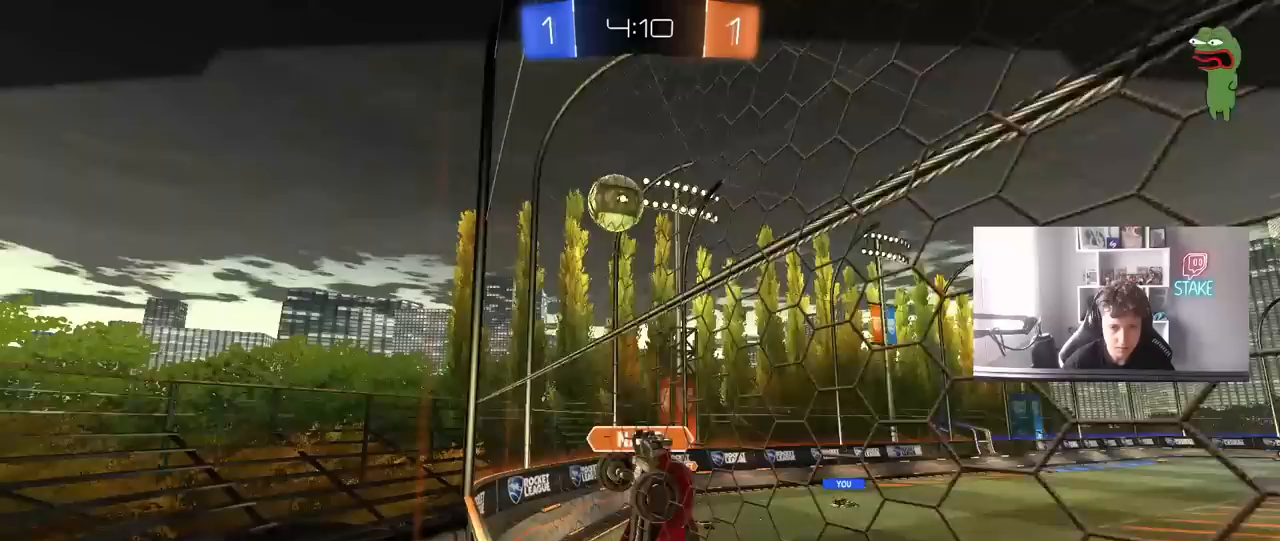
{"keys": [], "mouse": [], "mouse_move": "still", "events": []}
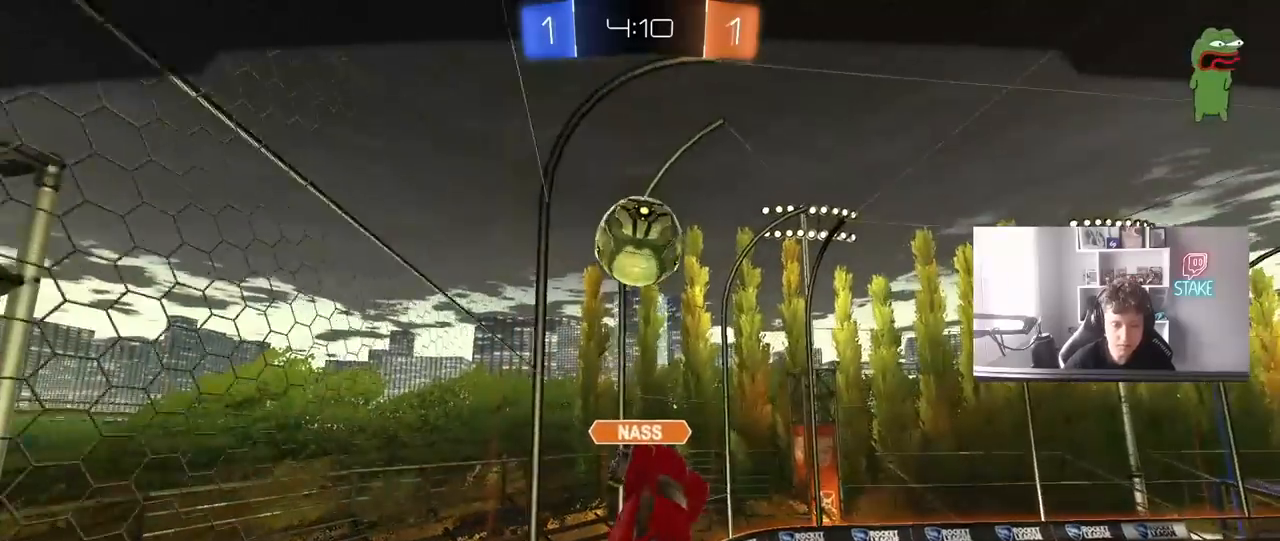
{"keys": [], "mouse": [], "mouse_move": "still", "events": []}
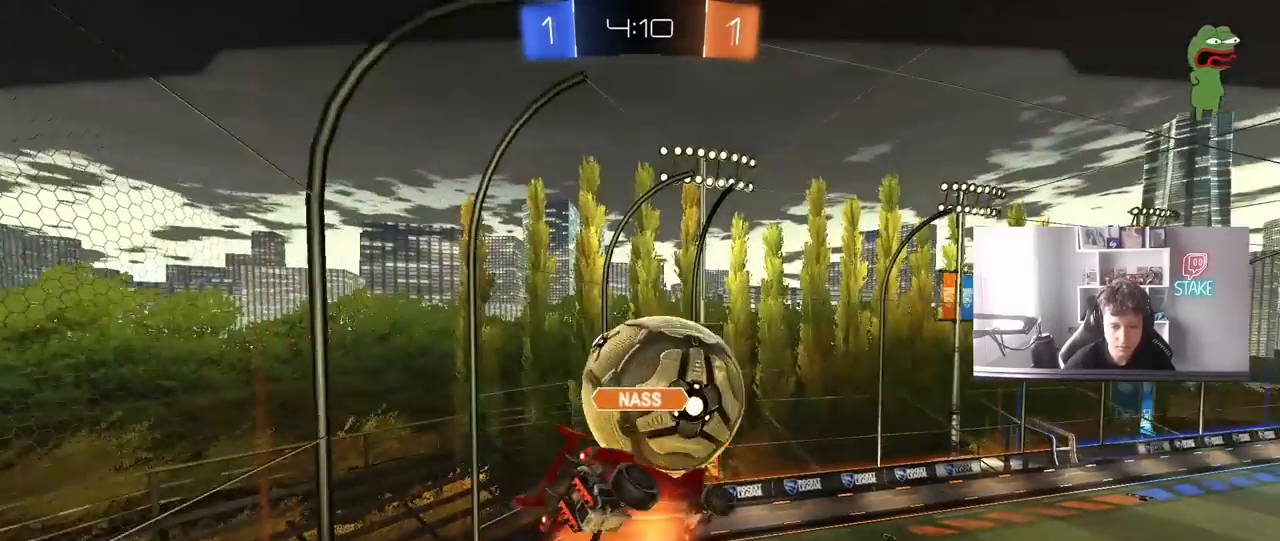
{"keys": [], "mouse": ["right"], "mouse_move": "still", "events": [[50, "mouse_right", "down"], [250, "mouse_right", "up"], [383, "mouse_right", "down"]]}
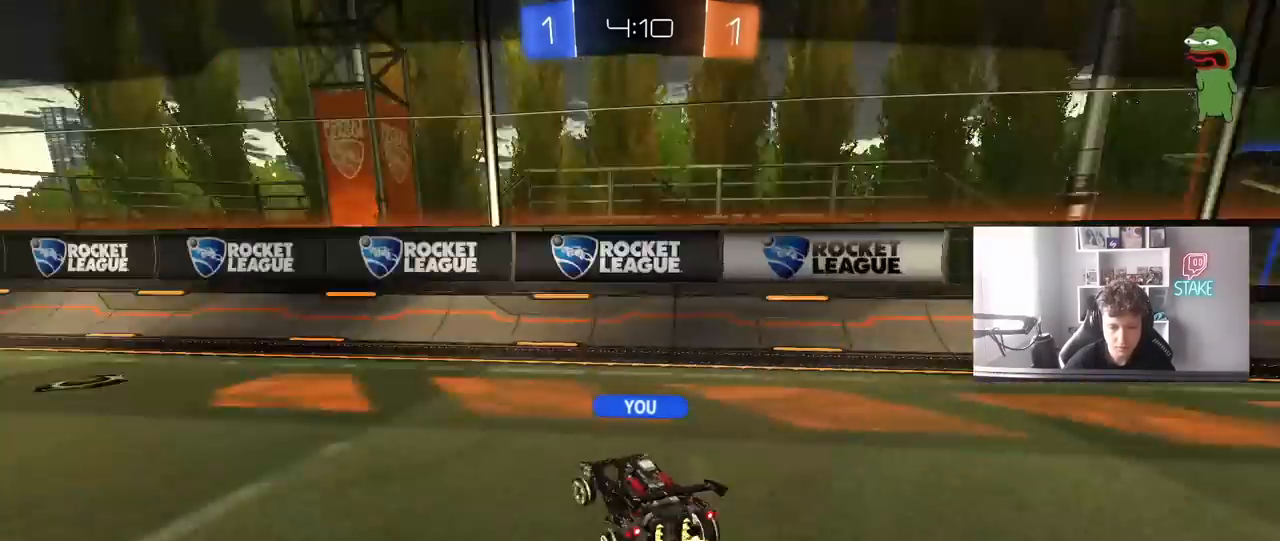
{"keys": [], "mouse": [], "mouse_move": "still", "events": [[117, "mouse_right", "up"]]}
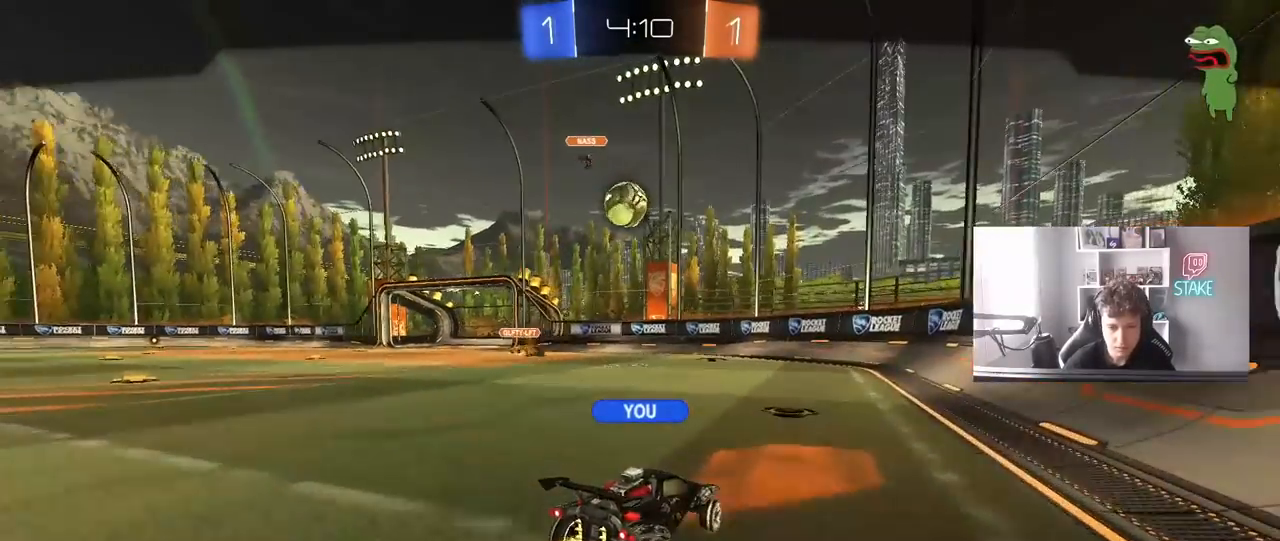
{"keys": [], "mouse": ["right"], "mouse_move": "still", "events": [[467, "mouse_right", "down"]]}
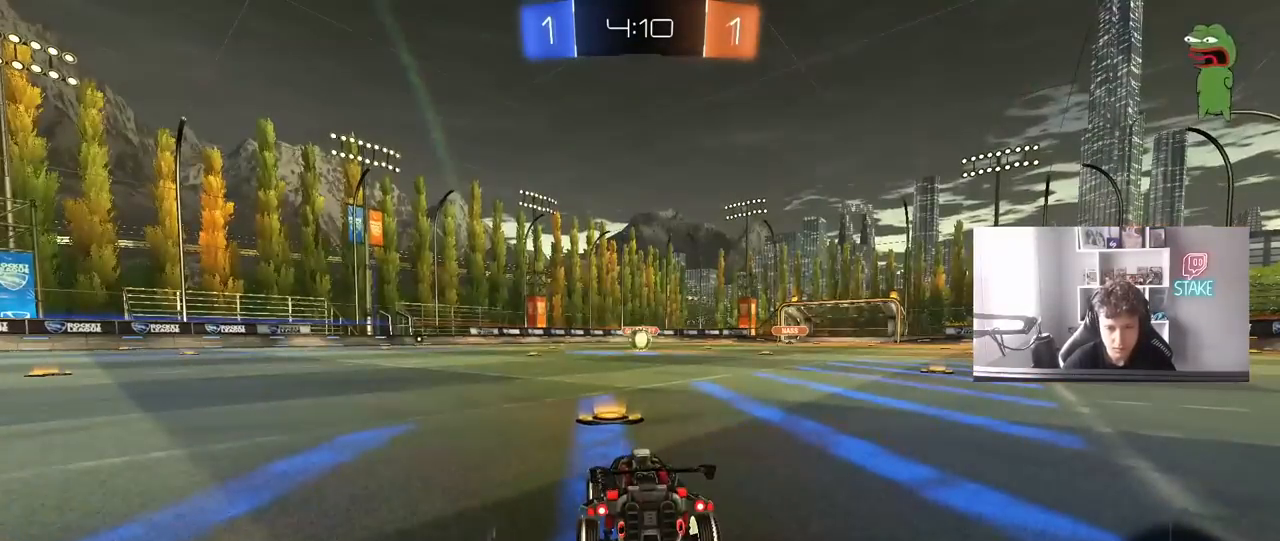
{"keys": [], "mouse": [], "mouse_move": "still", "events": [[100, "mouse_right", "up"], [150, "tab", "down"], [333, "mouse_wheel", "down"], [333, "tab", "up"], [483, "mouse_wheel", "up"]]}
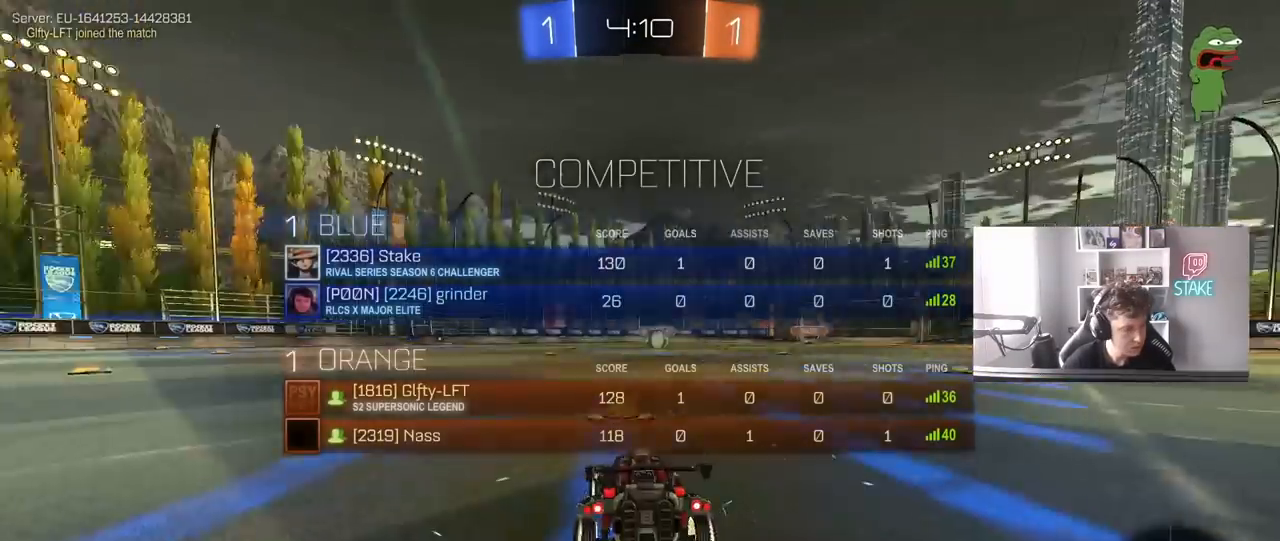
{"keys": [], "mouse": [], "mouse_move": "right", "events": [[33, "z", "down"], [83, "x", "down"], [167, "z", "up"], [217, "x", "up"], [350, "mouse_wheel", "down"], [450, "mouse_wheel", "up"]]}
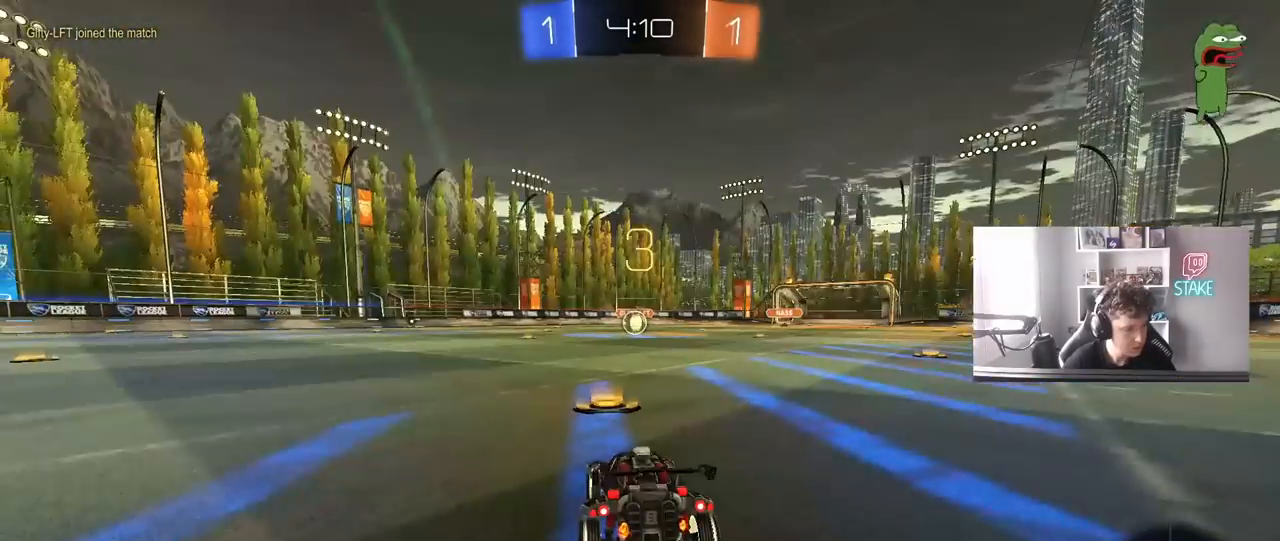
{"keys": [], "mouse": ["left"], "mouse_move": "left", "events": [[183, "mouse_left", "down"], [283, "tab", "down"], [417, "tab", "up"]]}
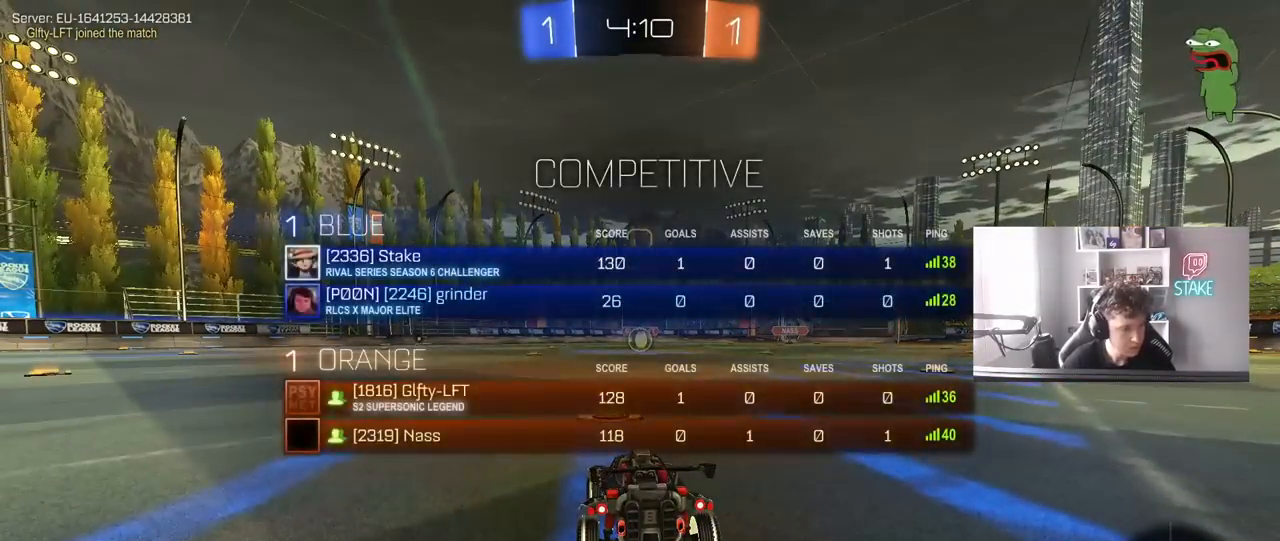
{"keys": ["tab"], "mouse": ["left"], "mouse_move": "right", "events": [[433, "tab", "down"]]}
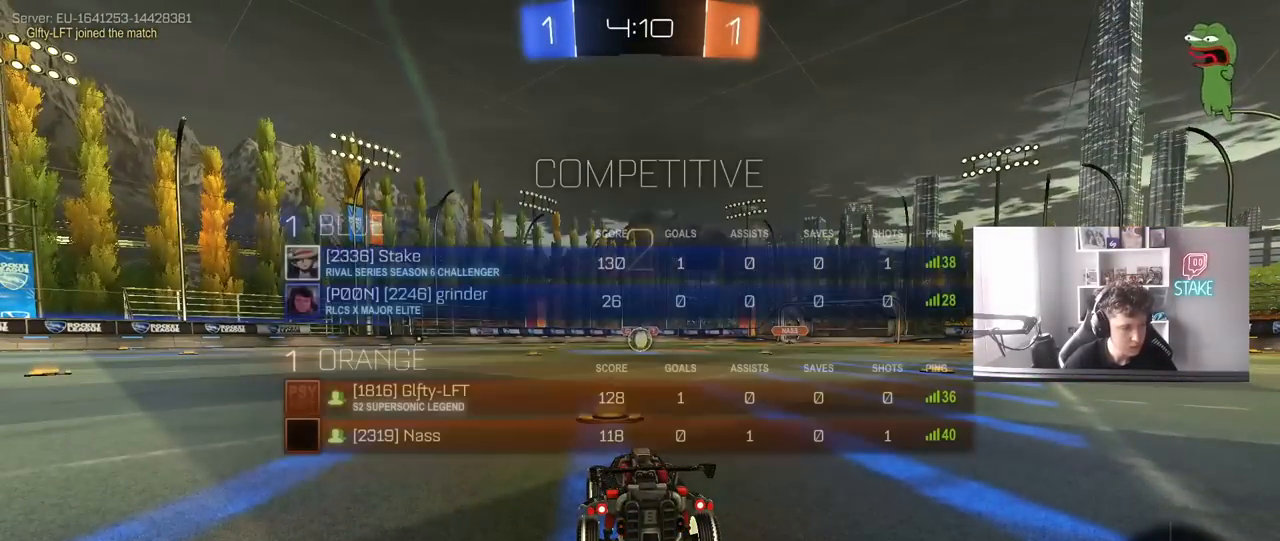
{"keys": ["w"], "mouse": ["left"], "mouse_move": "left", "events": [[117, "w", "down"], [217, "tab", "up"]]}
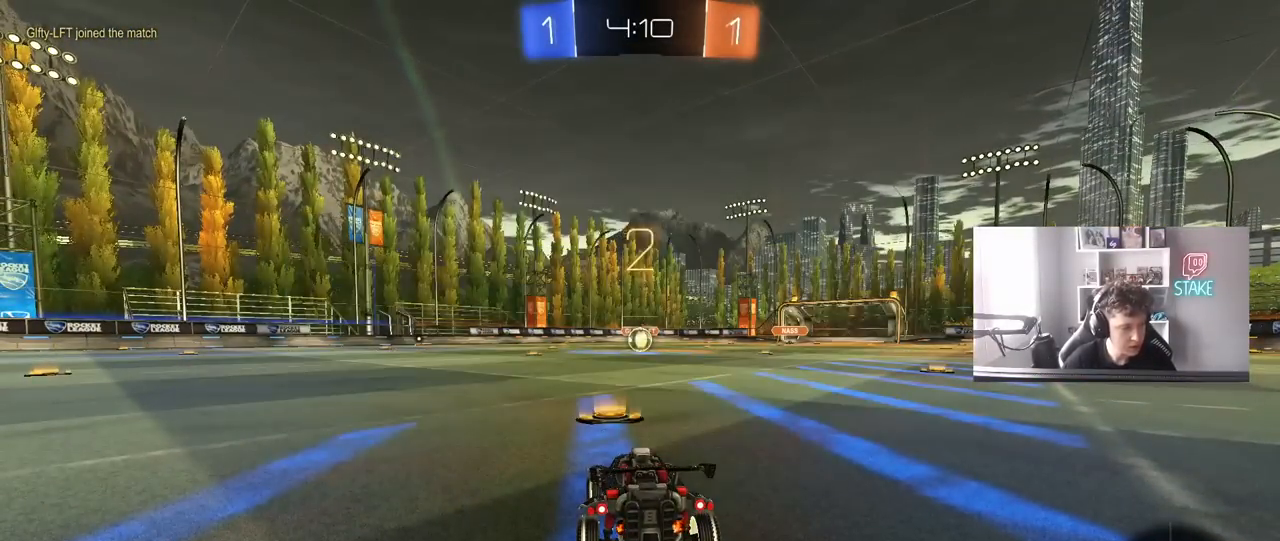
{"keys": ["w"], "mouse": ["left"], "mouse_move": "right", "events": []}
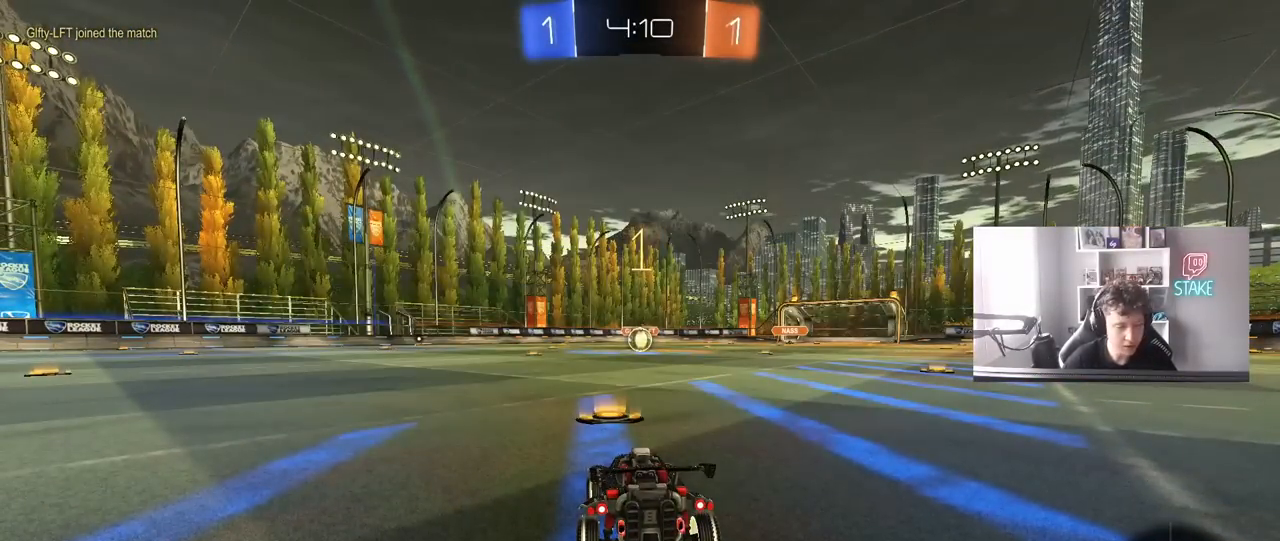
{"keys": ["w"], "mouse": ["left"], "mouse_move": "left", "events": []}
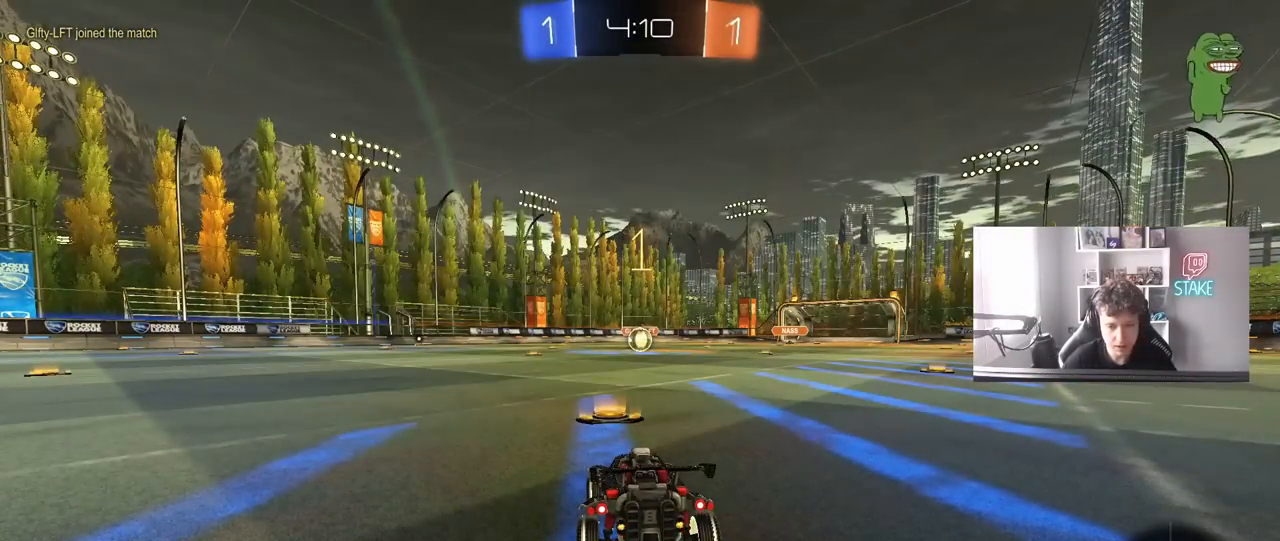
{"keys": ["a", "w"], "mouse": ["left"], "mouse_move": "still", "events": [[317, "d", "down"], [400, "mouse_right", "down"], [450, "d", "up"], [500, "a", "down"], [500, "mouse_right", "up"]]}
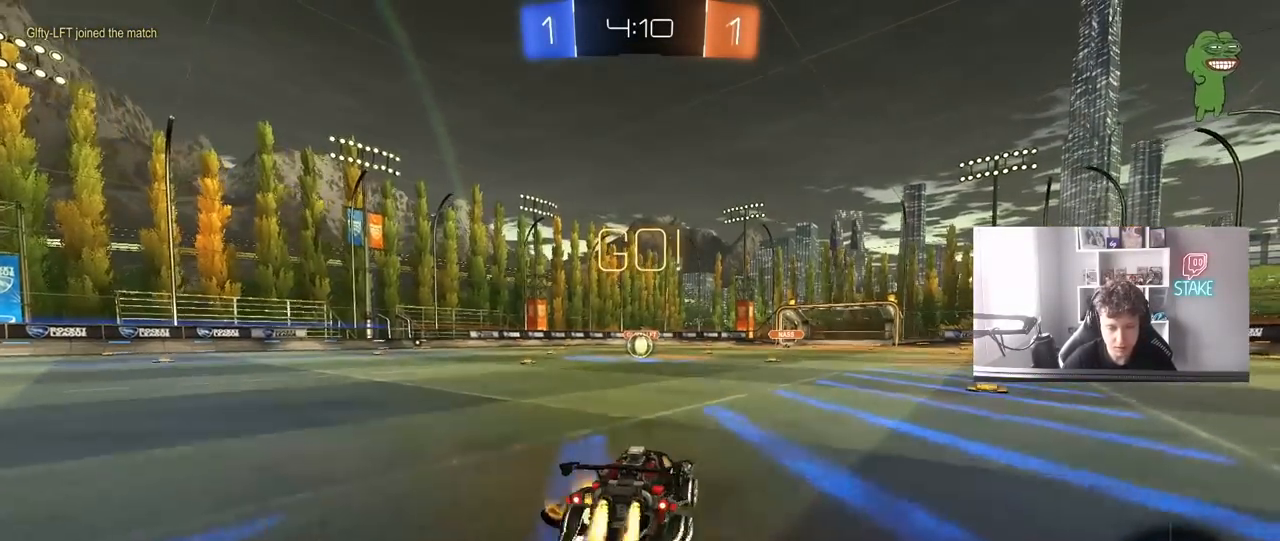
{"keys": ["a", "s", "shift"], "mouse": ["left"], "mouse_move": "still", "events": [[50, "mouse_right", "down"], [50, "shift", "down"], [83, "w", "up"], [133, "s", "down"], [183, "mouse_right", "up"]]}
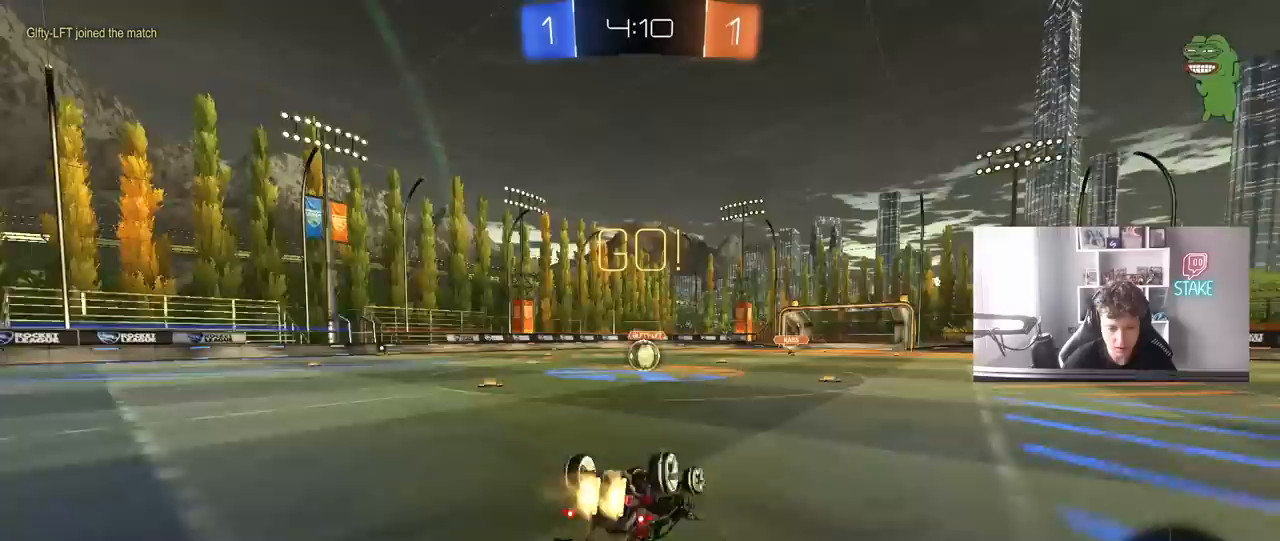
{"keys": [], "mouse": [], "mouse_move": "still", "events": [[17, "s", "up"], [150, "s", "down"], [383, "a", "up"], [383, "mouse_left", "up"], [383, "s", "up"], [383, "shift", "up"]]}
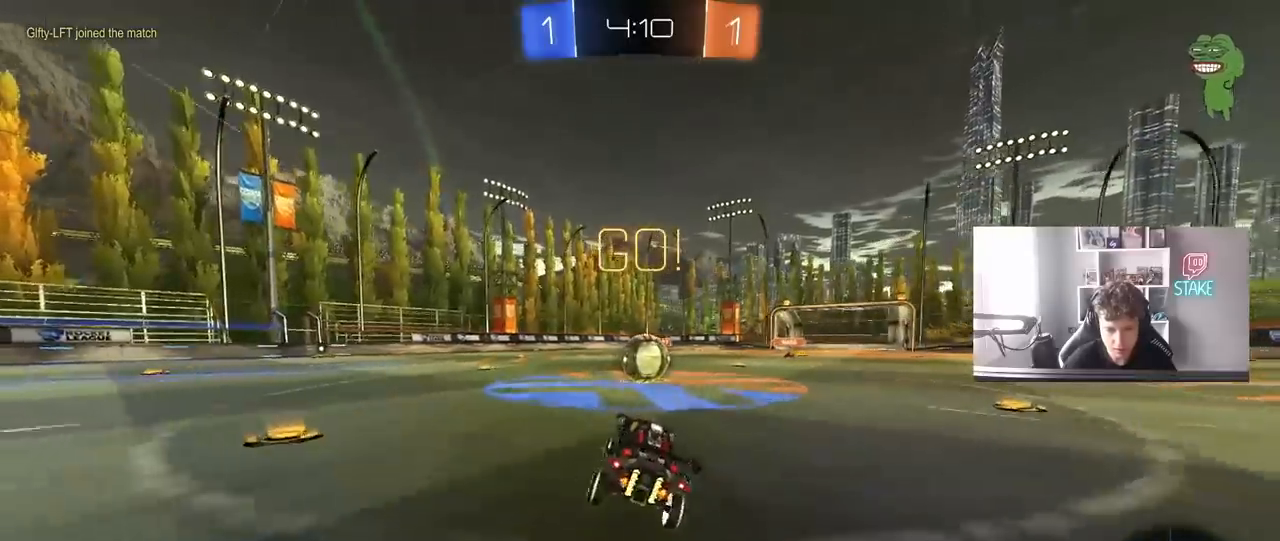
{"keys": ["a", "shift", "w"], "mouse": ["right"], "mouse_move": "left", "events": [[167, "d", "down"], [267, "d", "up"], [267, "mouse_right", "down"], [350, "w", "down"], [400, "a", "down"], [400, "mouse_right", "up"], [400, "shift", "down"], [450, "mouse_right", "down"]]}
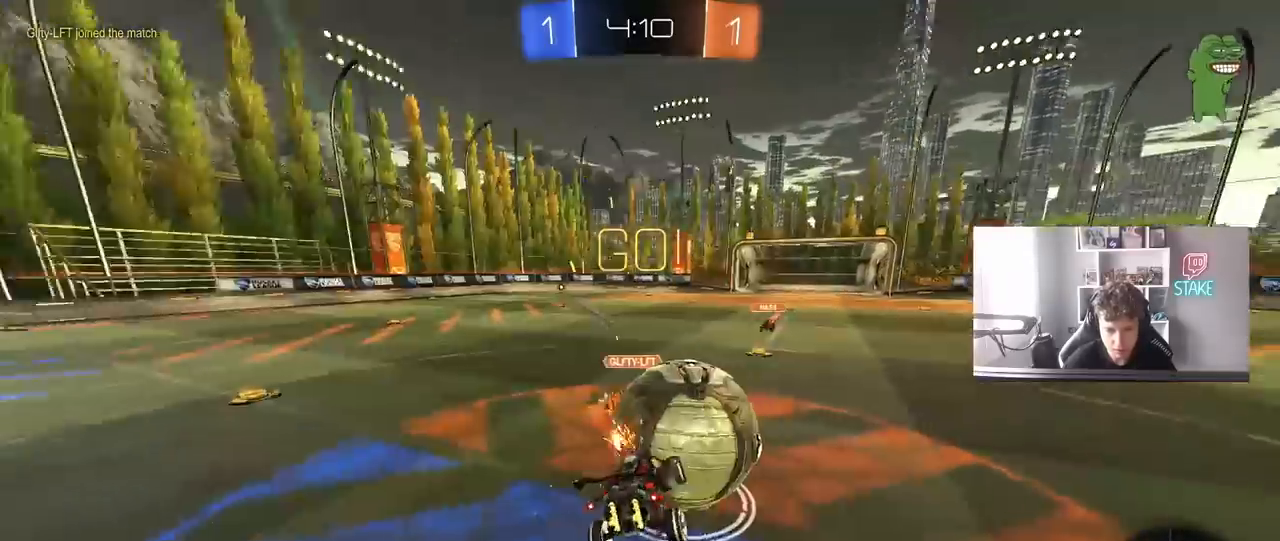
{"keys": ["a", "shift", "w"], "mouse": [], "mouse_move": "still", "events": [[33, "s", "down"], [33, "w", "up"], [183, "mouse_right", "up"], [317, "s", "up"], [467, "w", "down"]]}